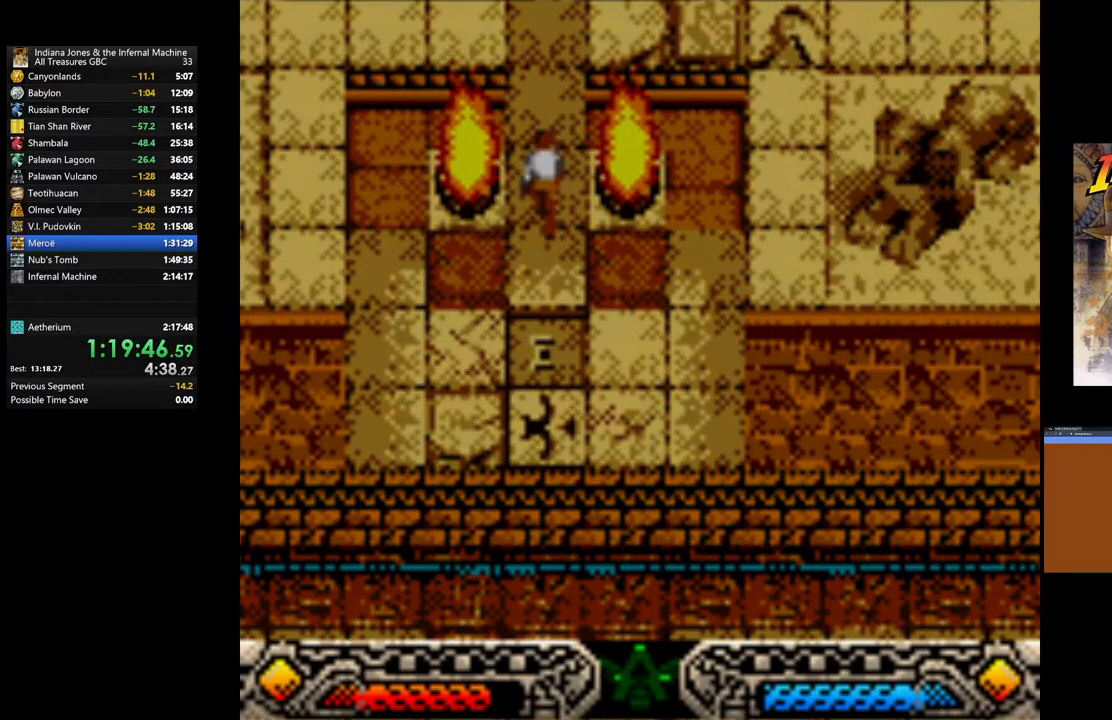
Gameplay with a controller (Xbox layout); each line is a JSON object with the inputs held at the frame after it. "events" lists button and stick changes between this image and that frame as [ms after this image, input, new state], when the widget could be followed in between.
{"buttons": [], "left_stick": "up", "right_stick": "center", "events": []}
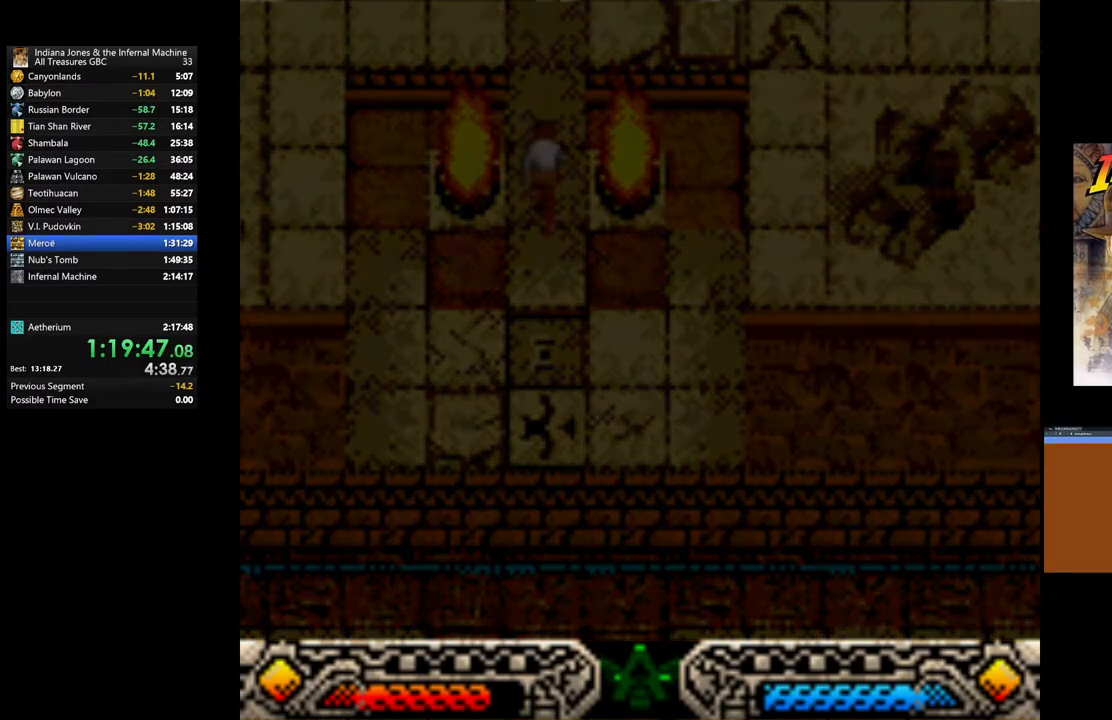
{"buttons": [], "left_stick": "up-right", "right_stick": "center", "events": [[67, "left_stick", "center"], [500, "left_stick", "up-right"]]}
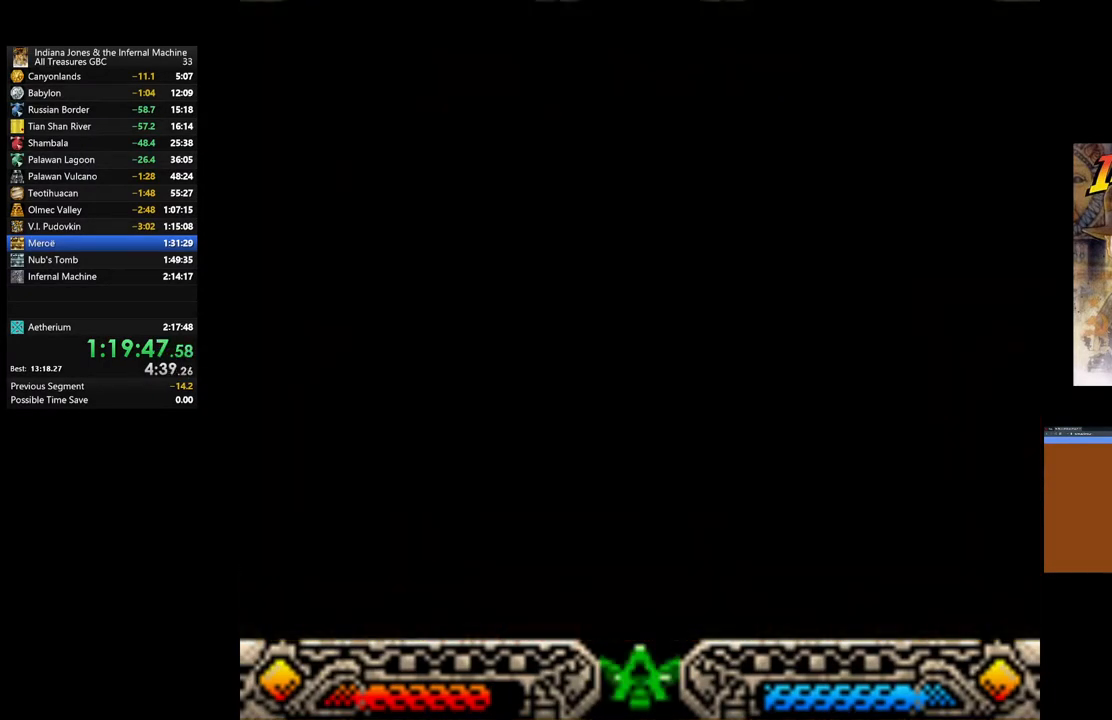
{"buttons": [], "left_stick": "up", "right_stick": "center", "events": [[250, "left_stick", "up"]]}
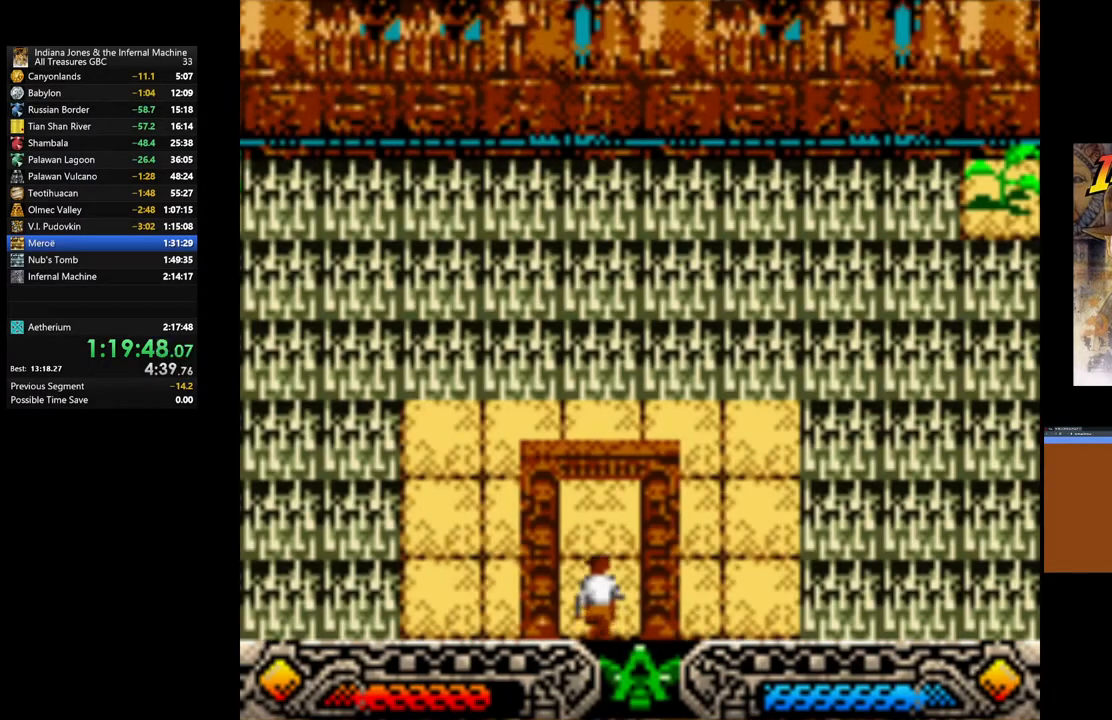
{"buttons": [], "left_stick": "up-left", "right_stick": "center", "events": [[450, "left_stick", "up-left"]]}
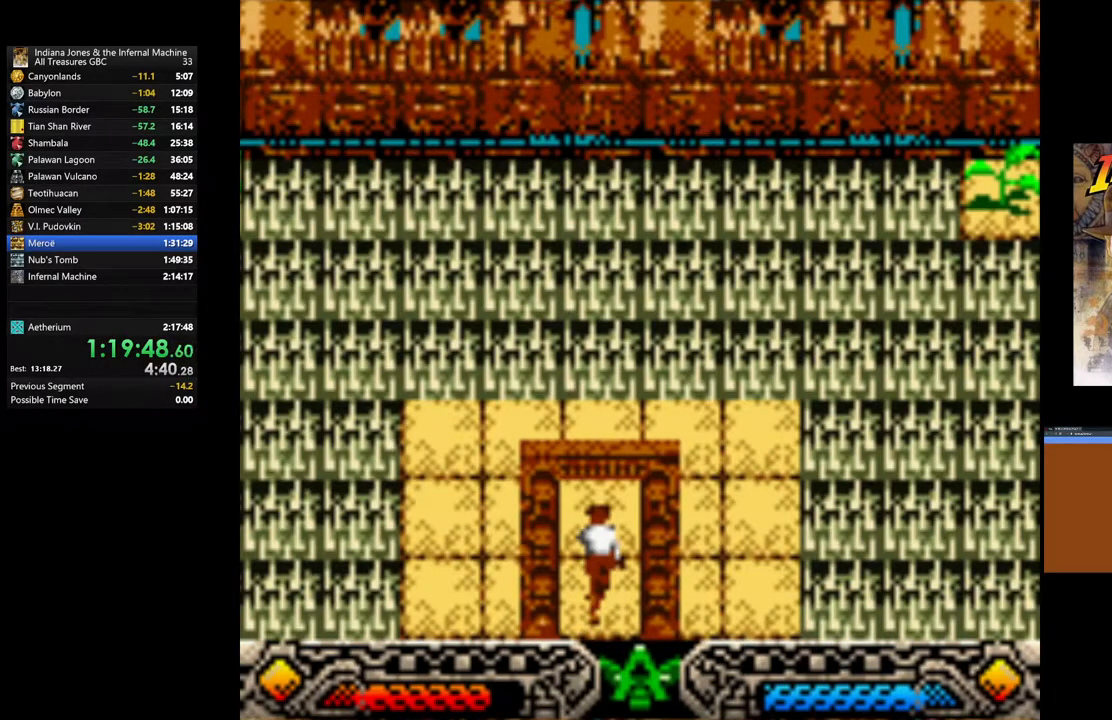
{"buttons": [], "left_stick": "up-left", "right_stick": "center", "events": [[267, "SELECT", "down"], [433, "SELECT", "up"]]}
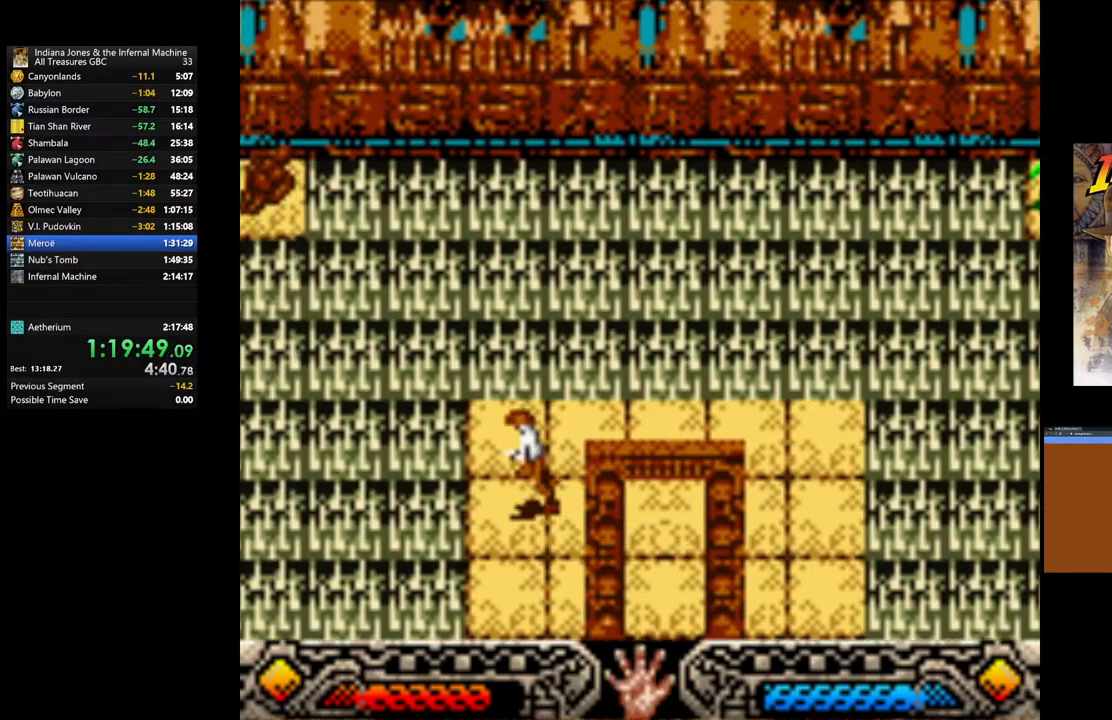
{"buttons": [], "left_stick": "up-left", "right_stick": "center", "events": []}
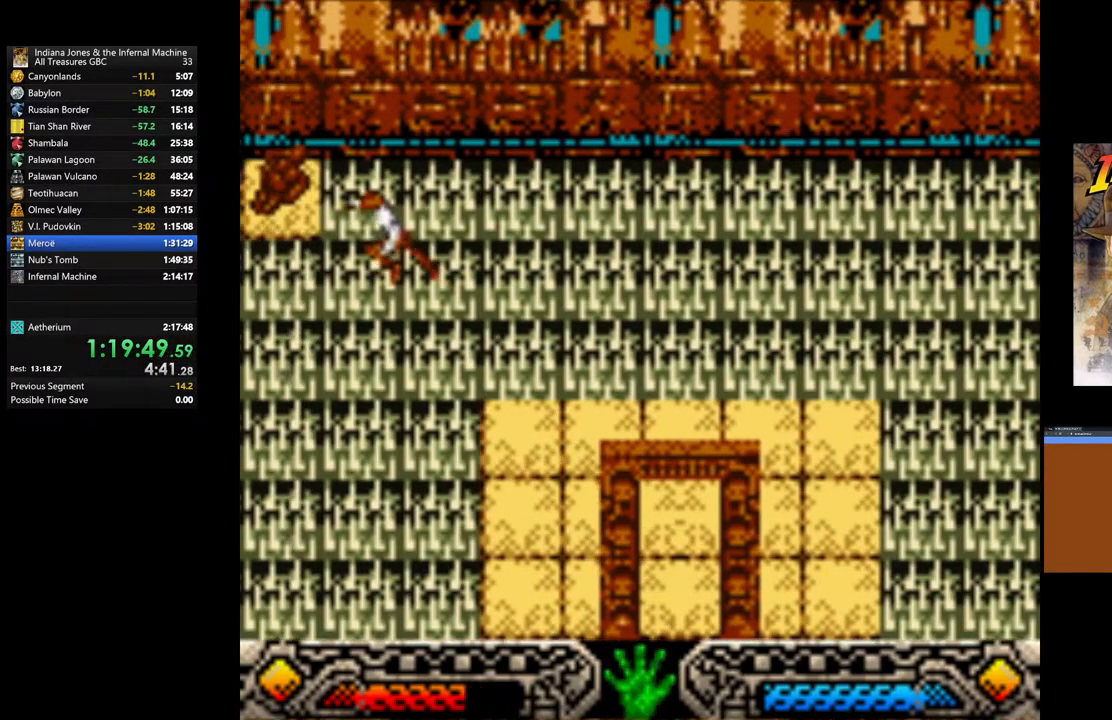
{"buttons": [], "left_stick": "up-left", "right_stick": "center", "events": []}
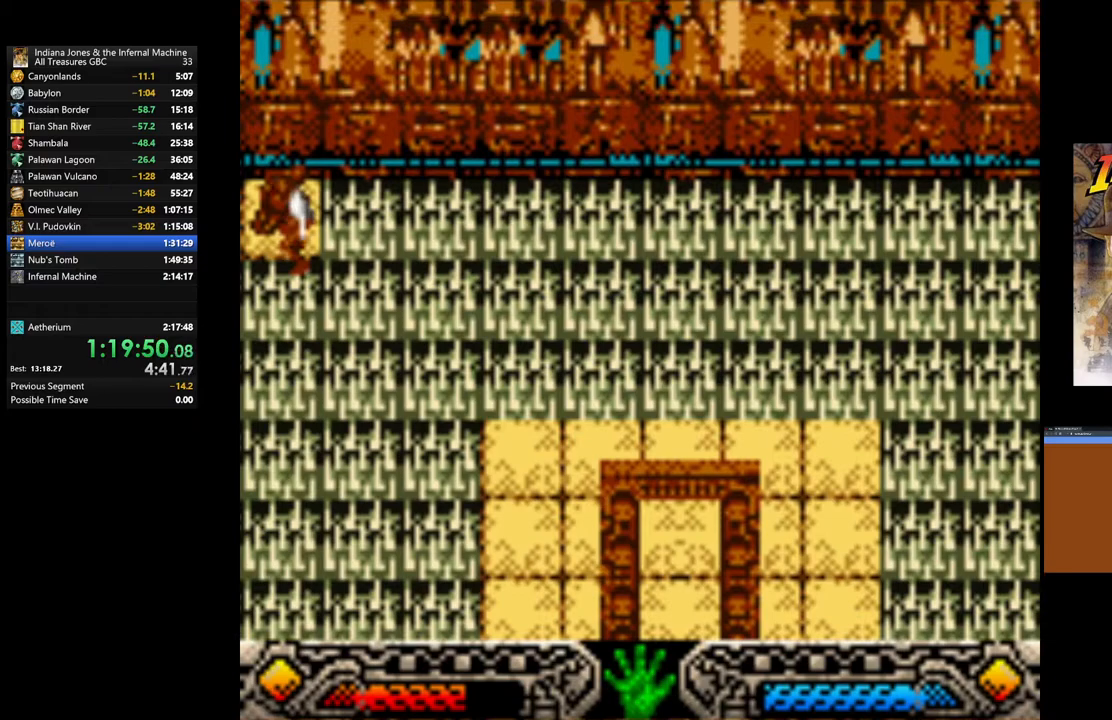
{"buttons": [], "left_stick": "center", "right_stick": "center", "events": [[467, "left_stick", "center"]]}
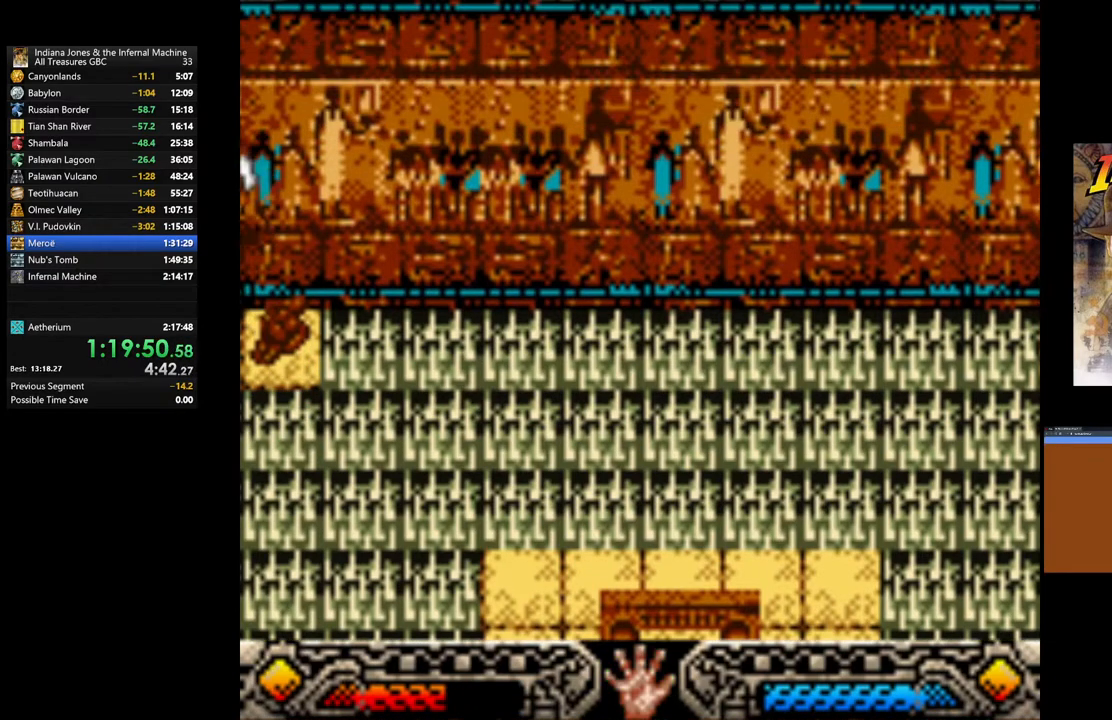
{"buttons": ["A"], "left_stick": "center", "right_stick": "center", "events": [[50, "A", "down"], [167, "A", "up"], [250, "A", "down"], [350, "A", "up"], [433, "A", "down"]]}
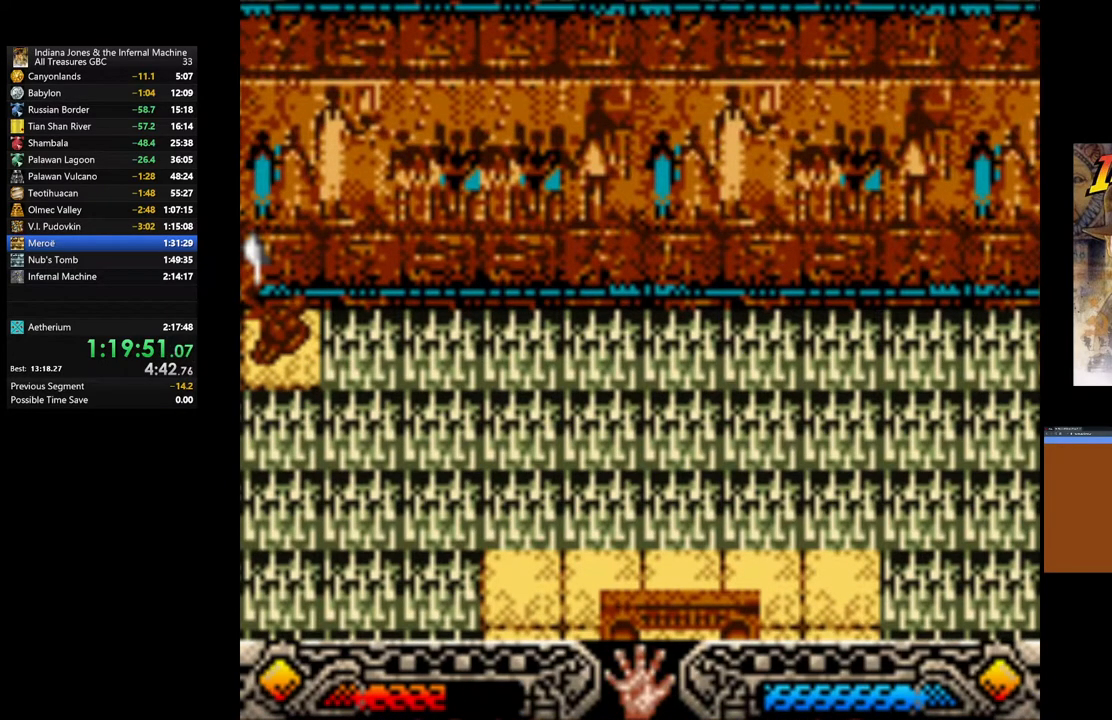
{"buttons": ["A"], "left_stick": "right", "right_stick": "center", "events": [[33, "A", "up"], [100, "A", "down"], [217, "A", "up"], [267, "A", "down"], [367, "A", "up"], [433, "left_stick", "right"], [450, "A", "down"]]}
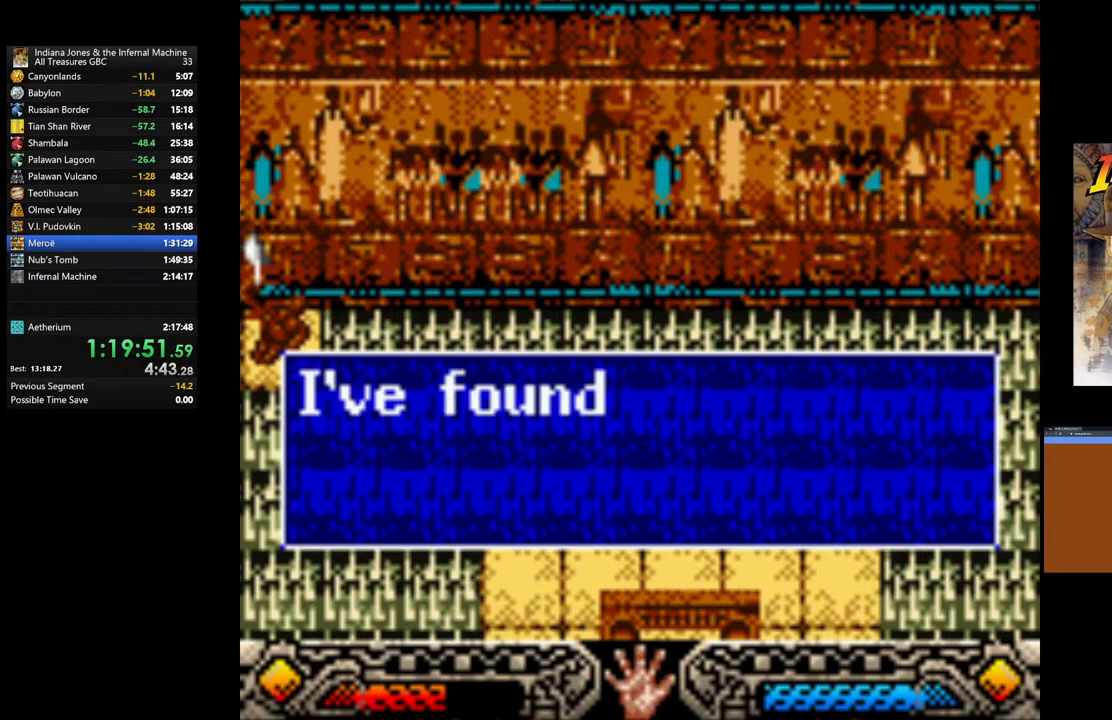
{"buttons": ["A"], "left_stick": "right", "right_stick": "center", "events": [[50, "A", "up"], [150, "A", "down"], [233, "A", "up"], [333, "A", "down"], [417, "A", "up"], [500, "A", "down"]]}
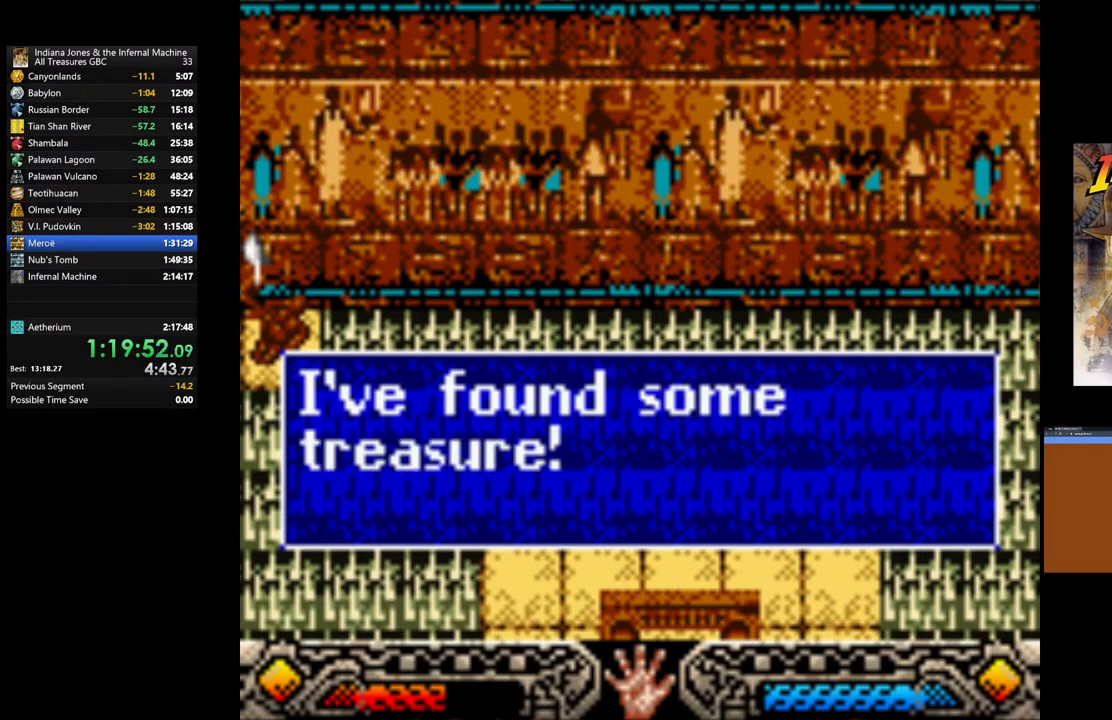
{"buttons": [], "left_stick": "down-right", "right_stick": "center", "events": [[100, "A", "up"], [150, "A", "down"], [200, "left_stick", "down-right"], [267, "A", "up"]]}
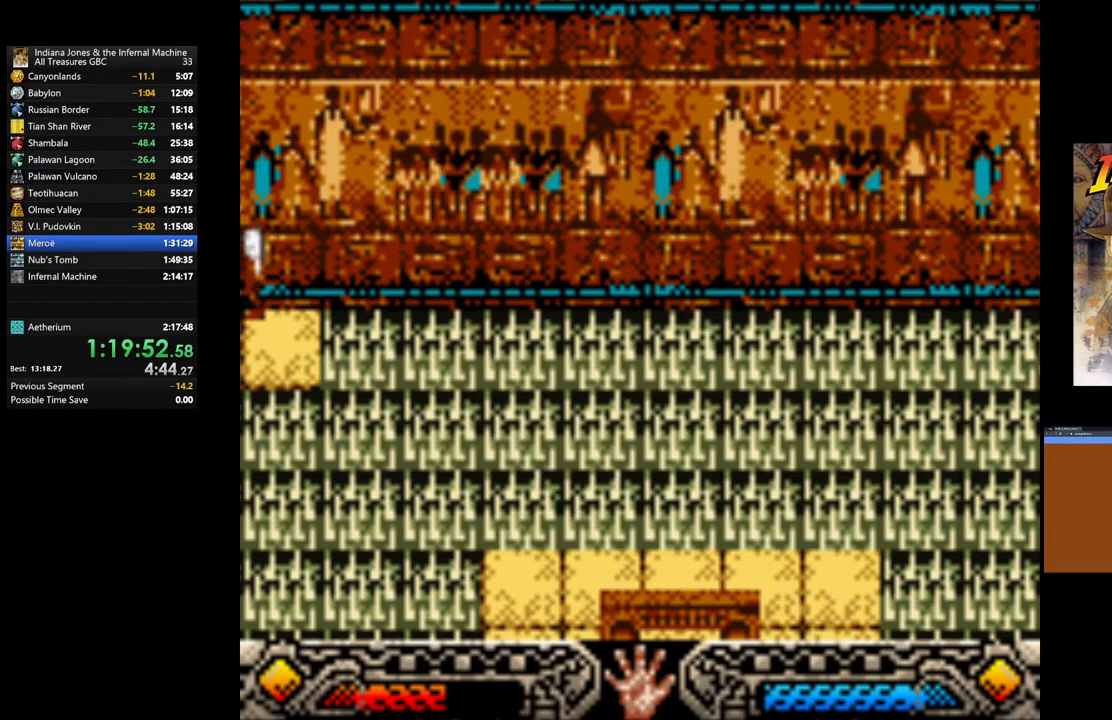
{"buttons": ["B"], "left_stick": "down-right", "right_stick": "center", "events": [[200, "B", "down"]]}
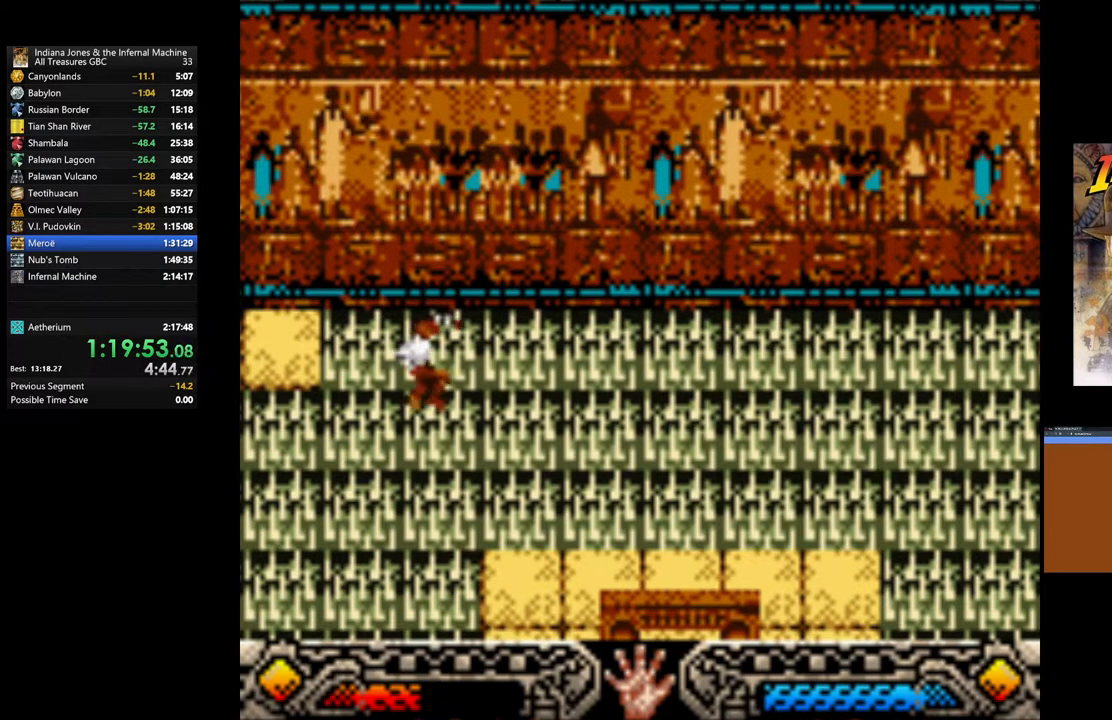
{"buttons": [], "left_stick": "down-right", "right_stick": "center", "events": [[183, "B", "up"]]}
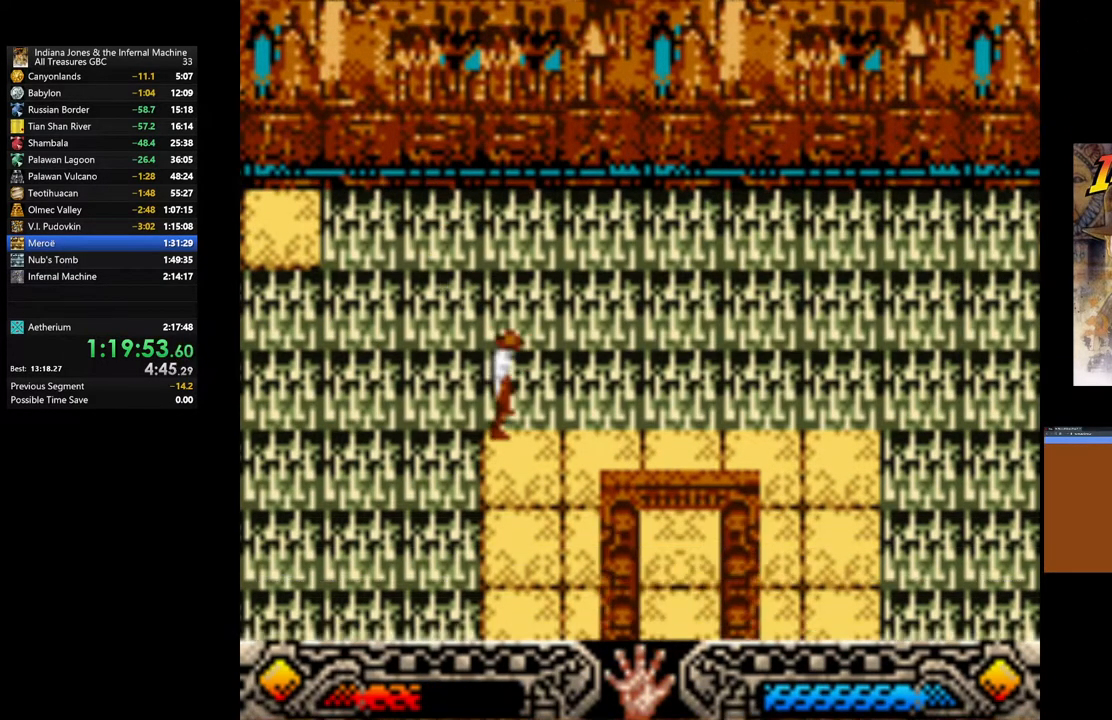
{"buttons": [], "left_stick": "right", "right_stick": "center", "events": [[283, "left_stick", "right"]]}
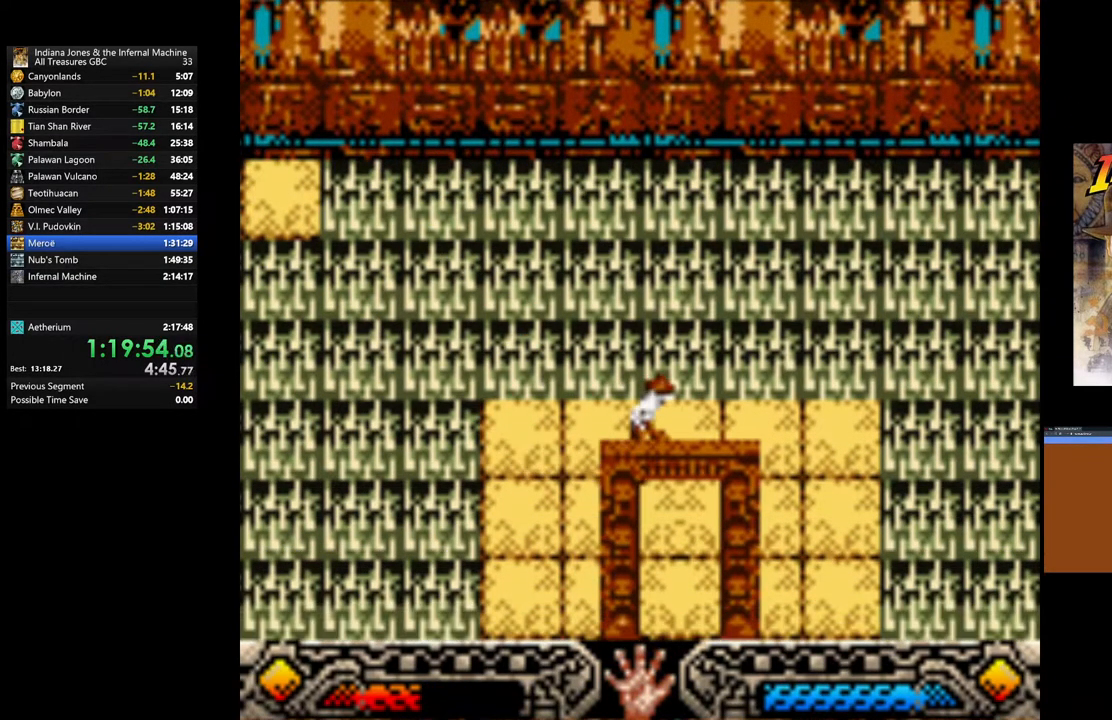
{"buttons": [], "left_stick": "up-right", "right_stick": "center", "events": [[250, "left_stick", "up-right"]]}
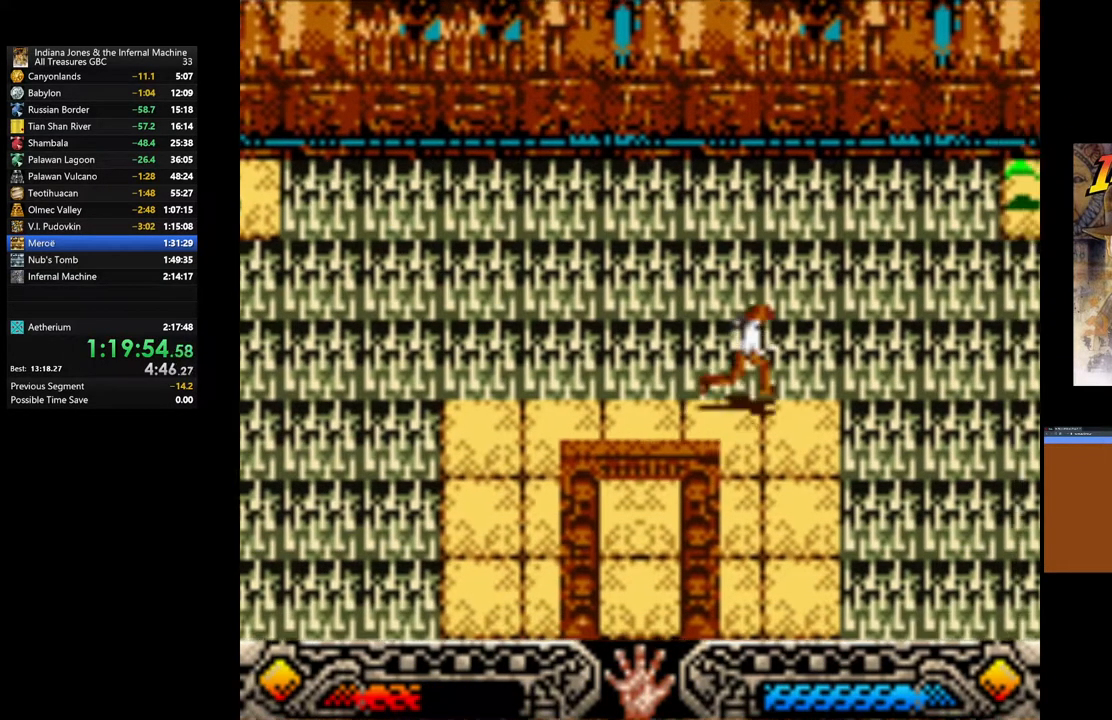
{"buttons": ["B"], "left_stick": "up-right", "right_stick": "center", "events": [[83, "B", "down"], [200, "R1", "down"], [417, "R1", "up"]]}
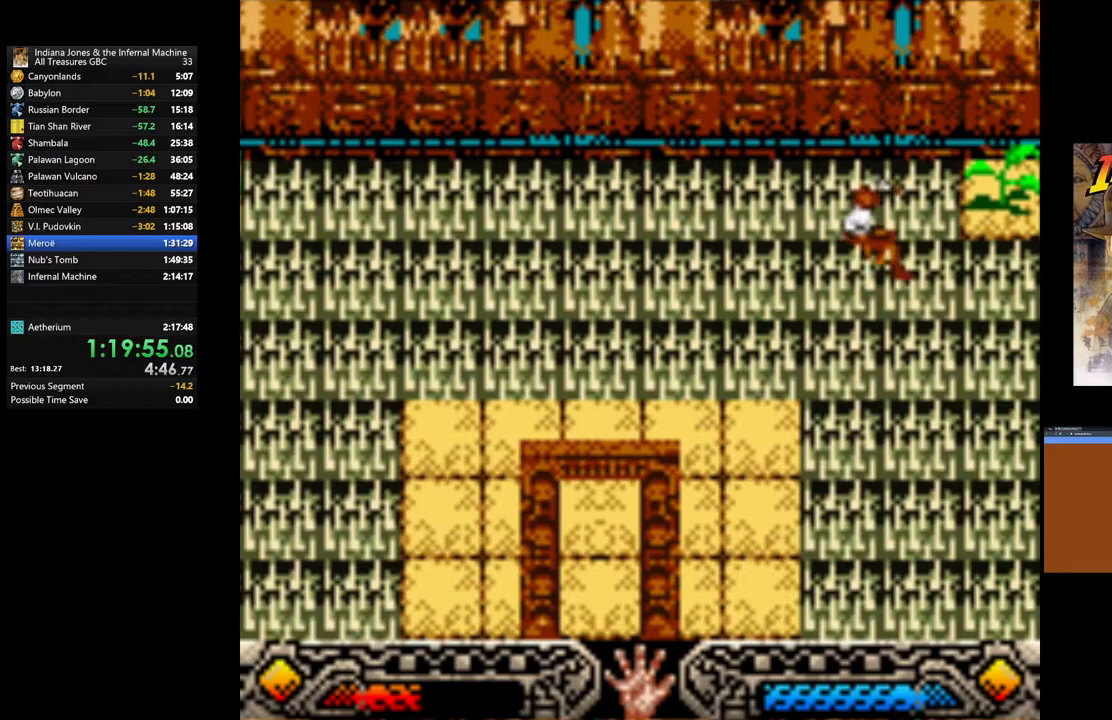
{"buttons": [], "left_stick": "up-right", "right_stick": "center", "events": [[83, "B", "up"], [117, "B", "down"], [150, "B", "up"]]}
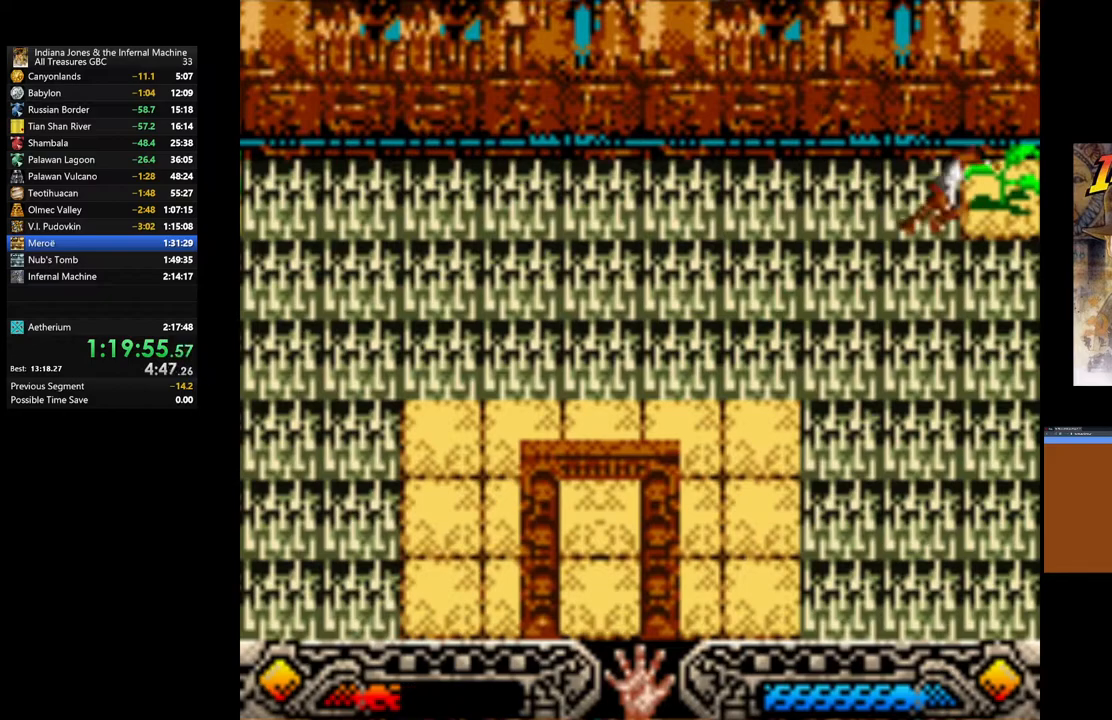
{"buttons": [], "left_stick": "up-right", "right_stick": "center", "events": [[200, "A", "down"], [317, "A", "up"], [383, "A", "down"], [483, "A", "up"]]}
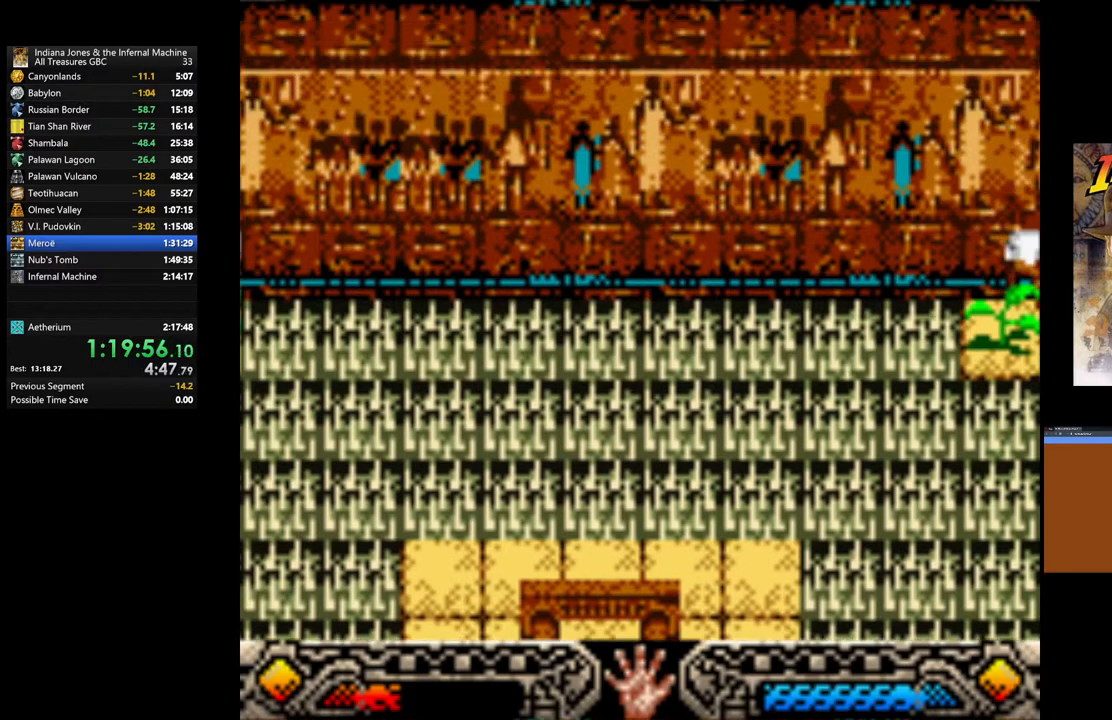
{"buttons": [], "left_stick": "center", "right_stick": "center", "events": [[17, "left_stick", "center"], [50, "A", "down"], [167, "A", "up"], [217, "A", "down"], [333, "A", "up"], [400, "A", "down"], [500, "A", "up"]]}
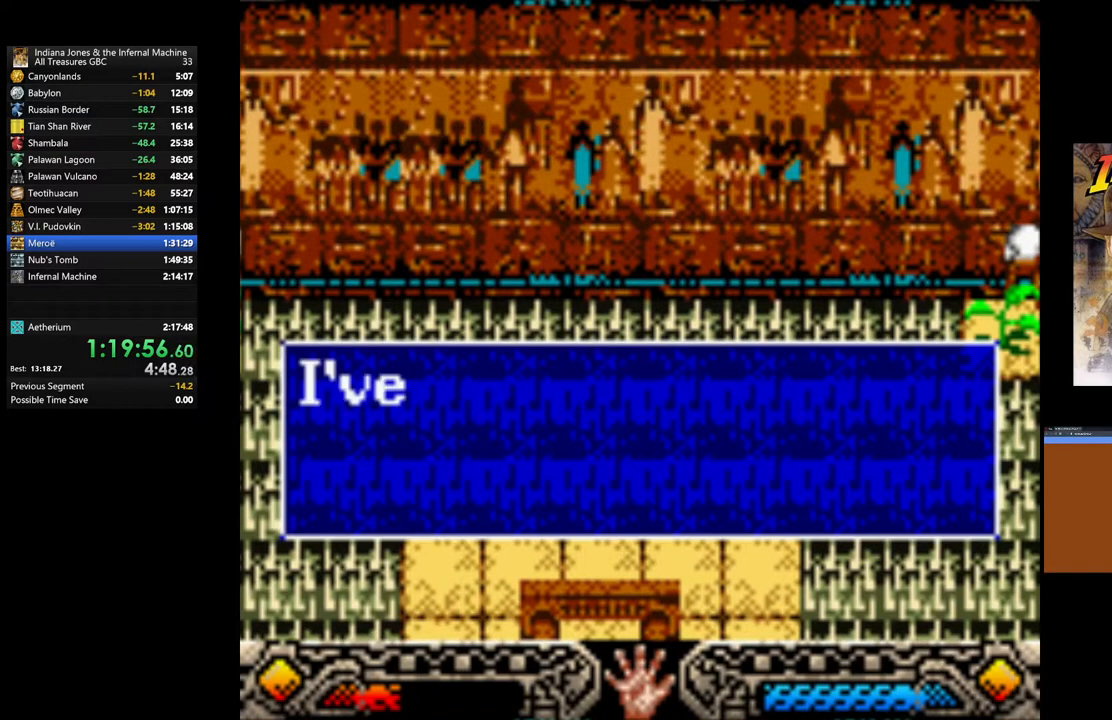
{"buttons": [], "left_stick": "center", "right_stick": "center", "events": [[50, "A", "down"], [150, "A", "up"], [233, "A", "down"], [333, "A", "up"], [400, "A", "down"], [500, "A", "up"]]}
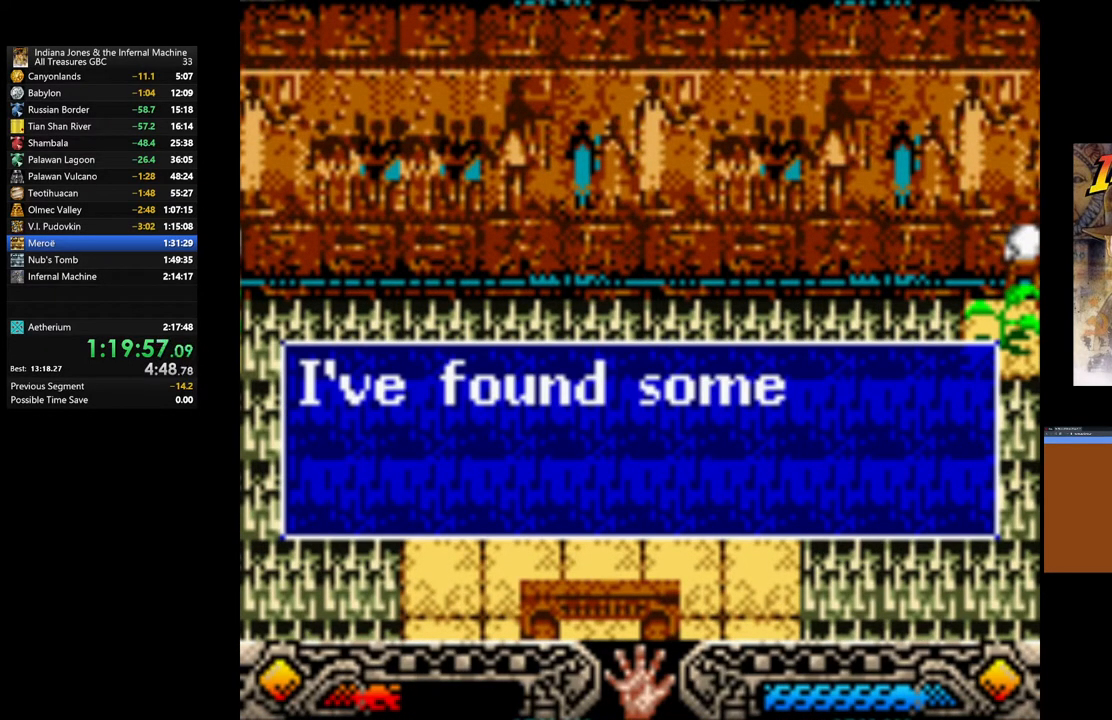
{"buttons": [], "left_stick": "center", "right_stick": "center", "events": [[67, "A", "down"], [167, "A", "up"], [250, "A", "down"], [333, "A", "up"], [400, "A", "down"], [500, "A", "up"]]}
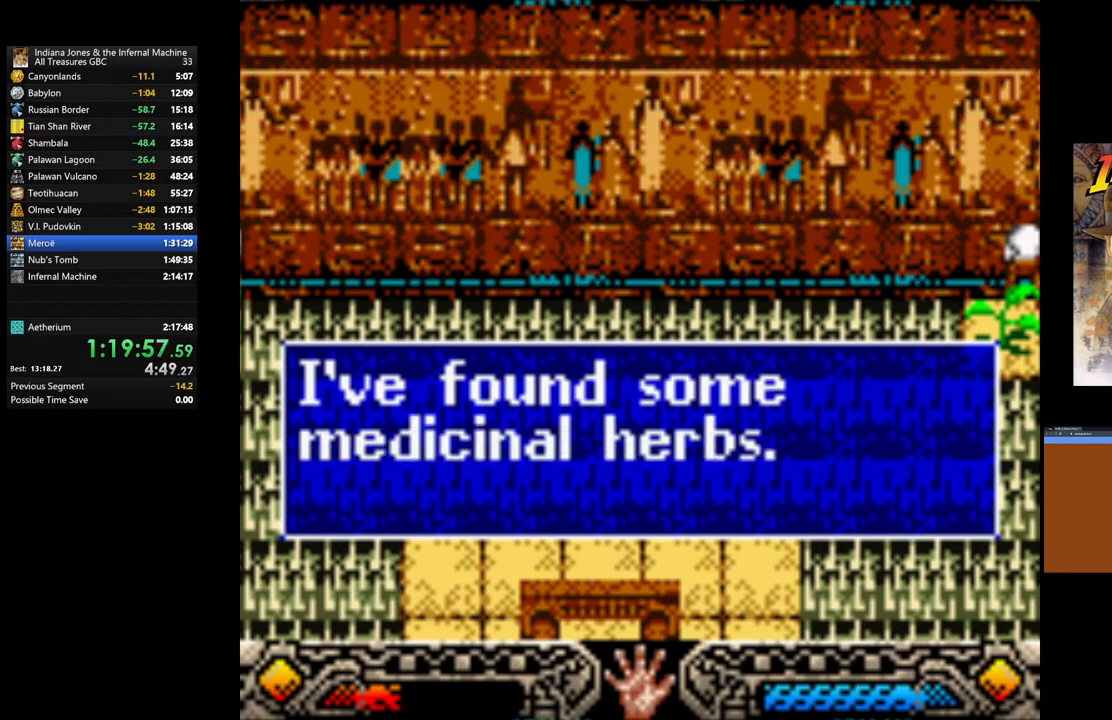
{"buttons": [], "left_stick": "center", "right_stick": "center", "events": [[67, "A", "down"], [167, "A", "up"], [217, "A", "down"], [317, "A", "up"]]}
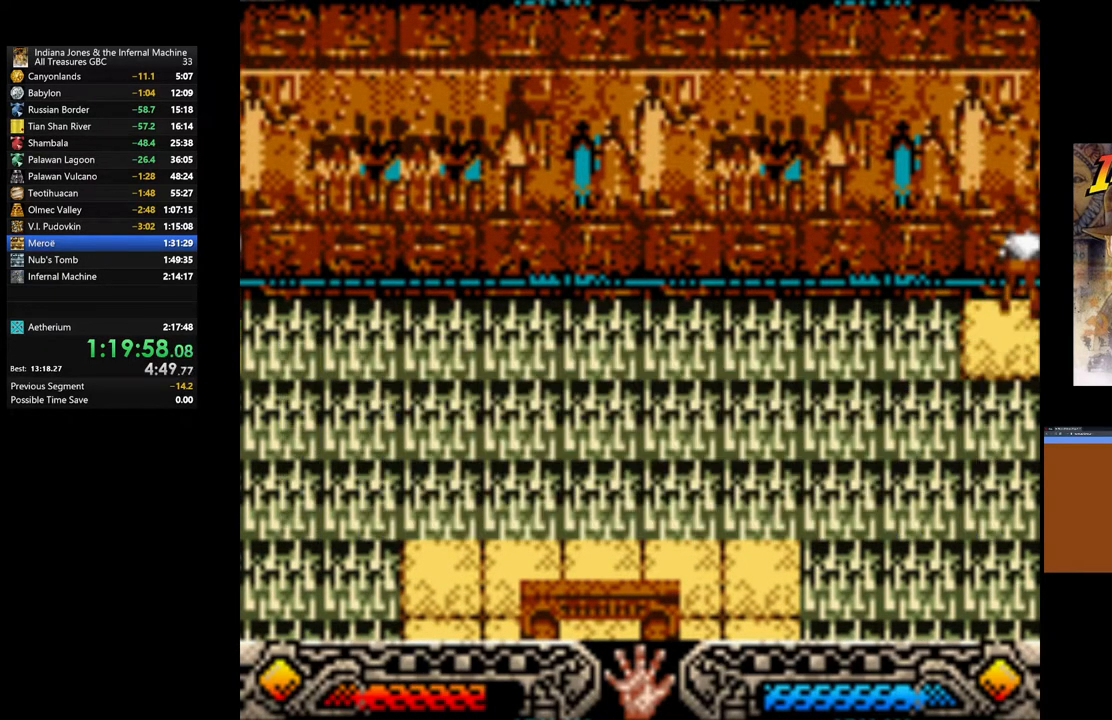
{"buttons": ["B"], "left_stick": "down-left", "right_stick": "center", "events": [[300, "left_stick", "down-left"], [467, "B", "down"]]}
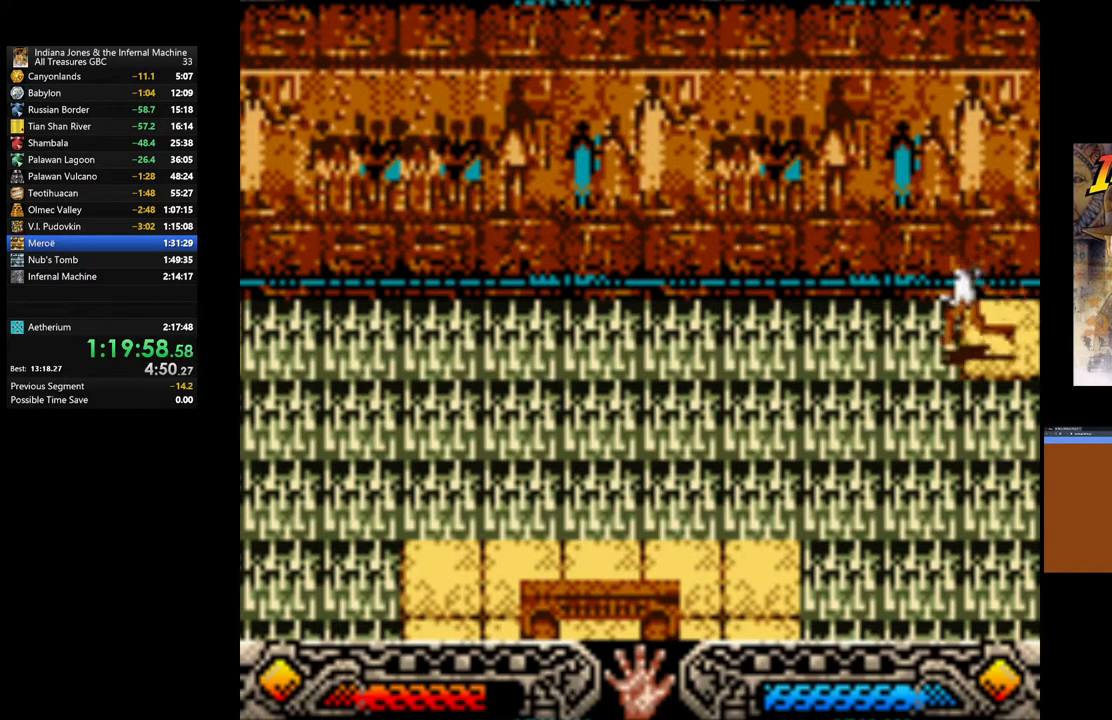
{"buttons": ["B"], "left_stick": "down-left", "right_stick": "center", "events": []}
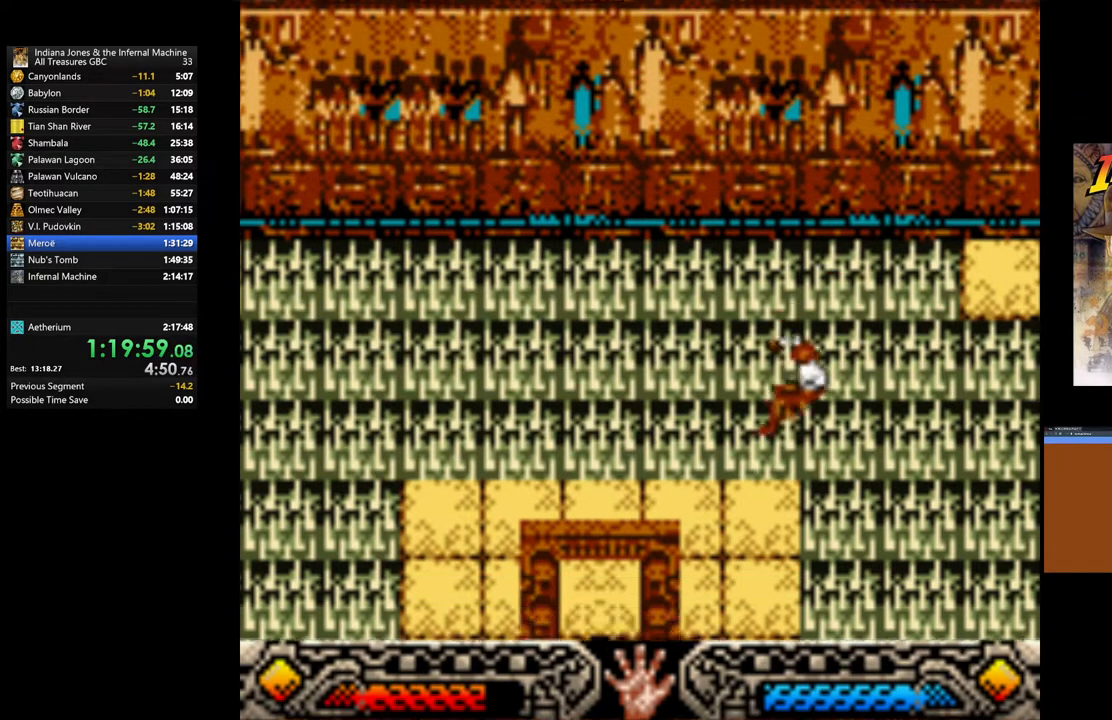
{"buttons": [], "left_stick": "down-left", "right_stick": "center", "events": [[33, "B", "up"]]}
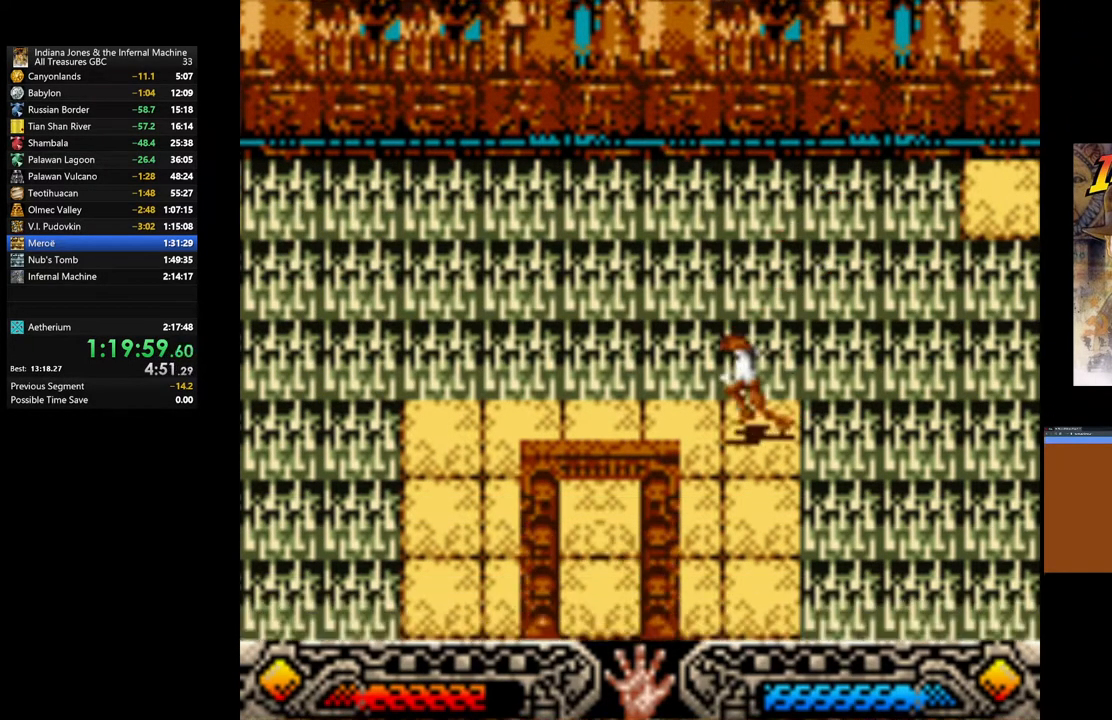
{"buttons": [], "left_stick": "down-left", "right_stick": "center", "events": []}
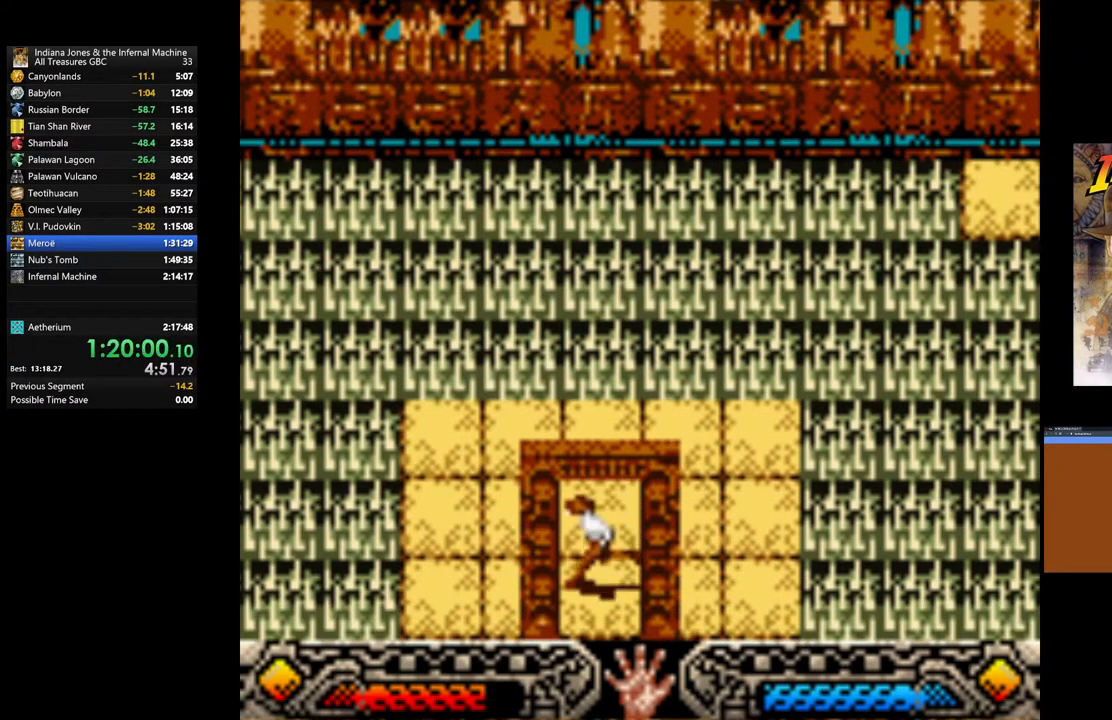
{"buttons": [], "left_stick": "center", "right_stick": "center", "events": [[333, "left_stick", "center"]]}
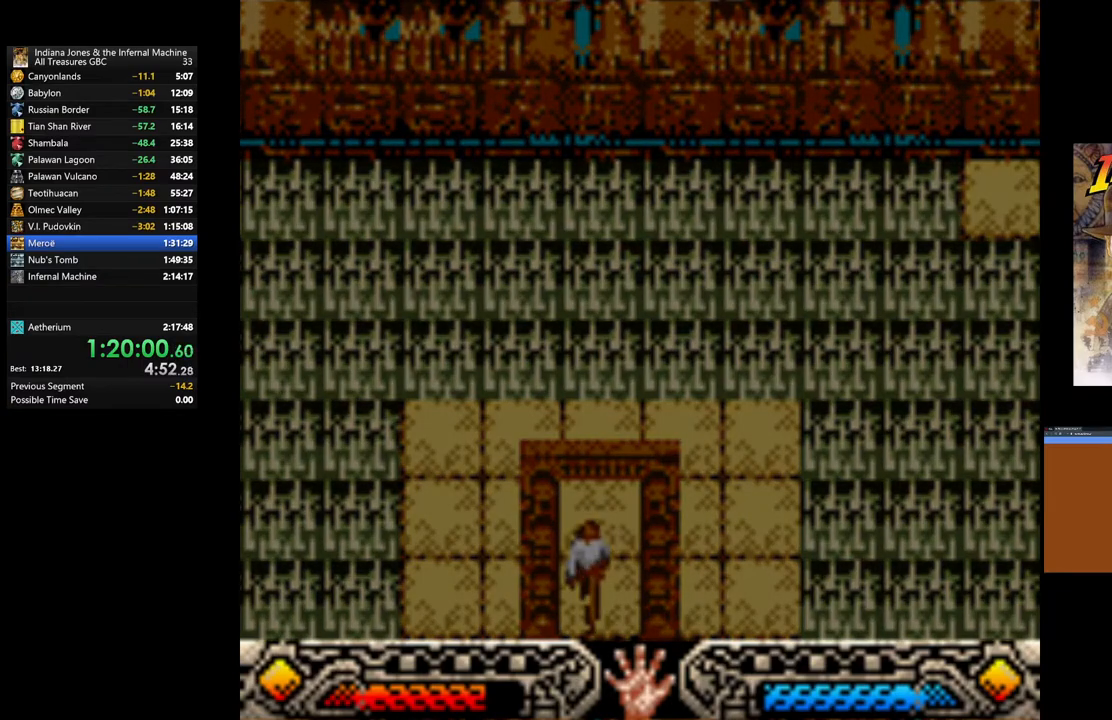
{"buttons": [], "left_stick": "center", "right_stick": "center", "events": [[33, "left_stick", "down"], [217, "left_stick", "center"]]}
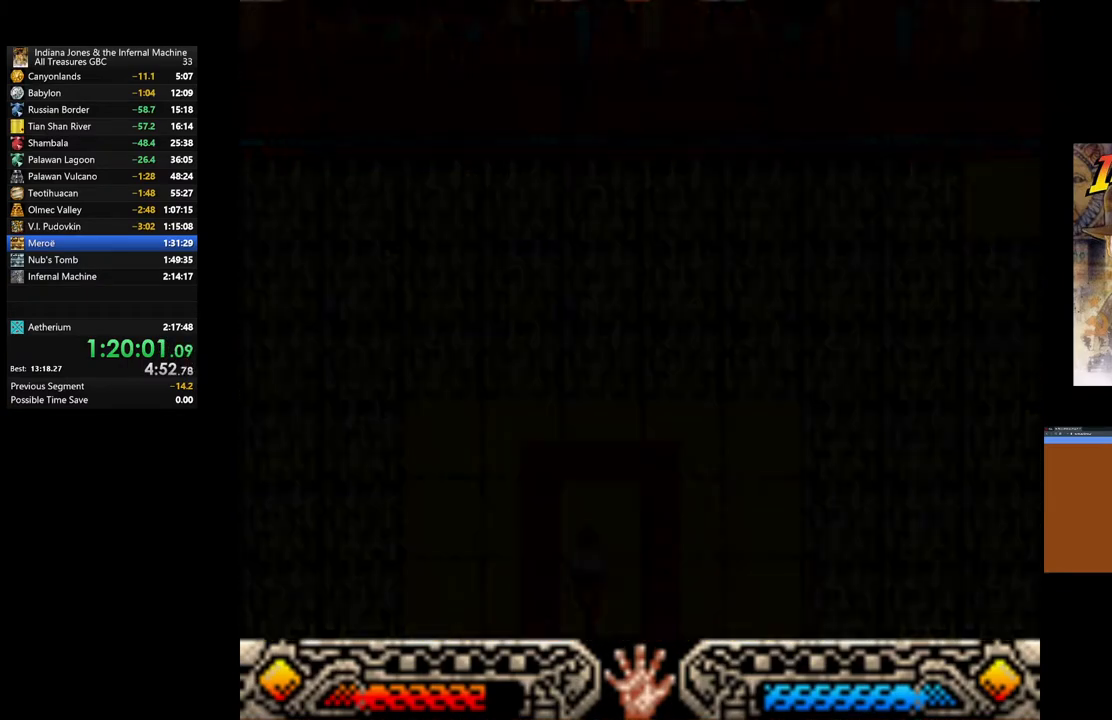
{"buttons": [], "left_stick": "center", "right_stick": "center", "events": [[367, "left_stick", "right"], [450, "left_stick", "center"]]}